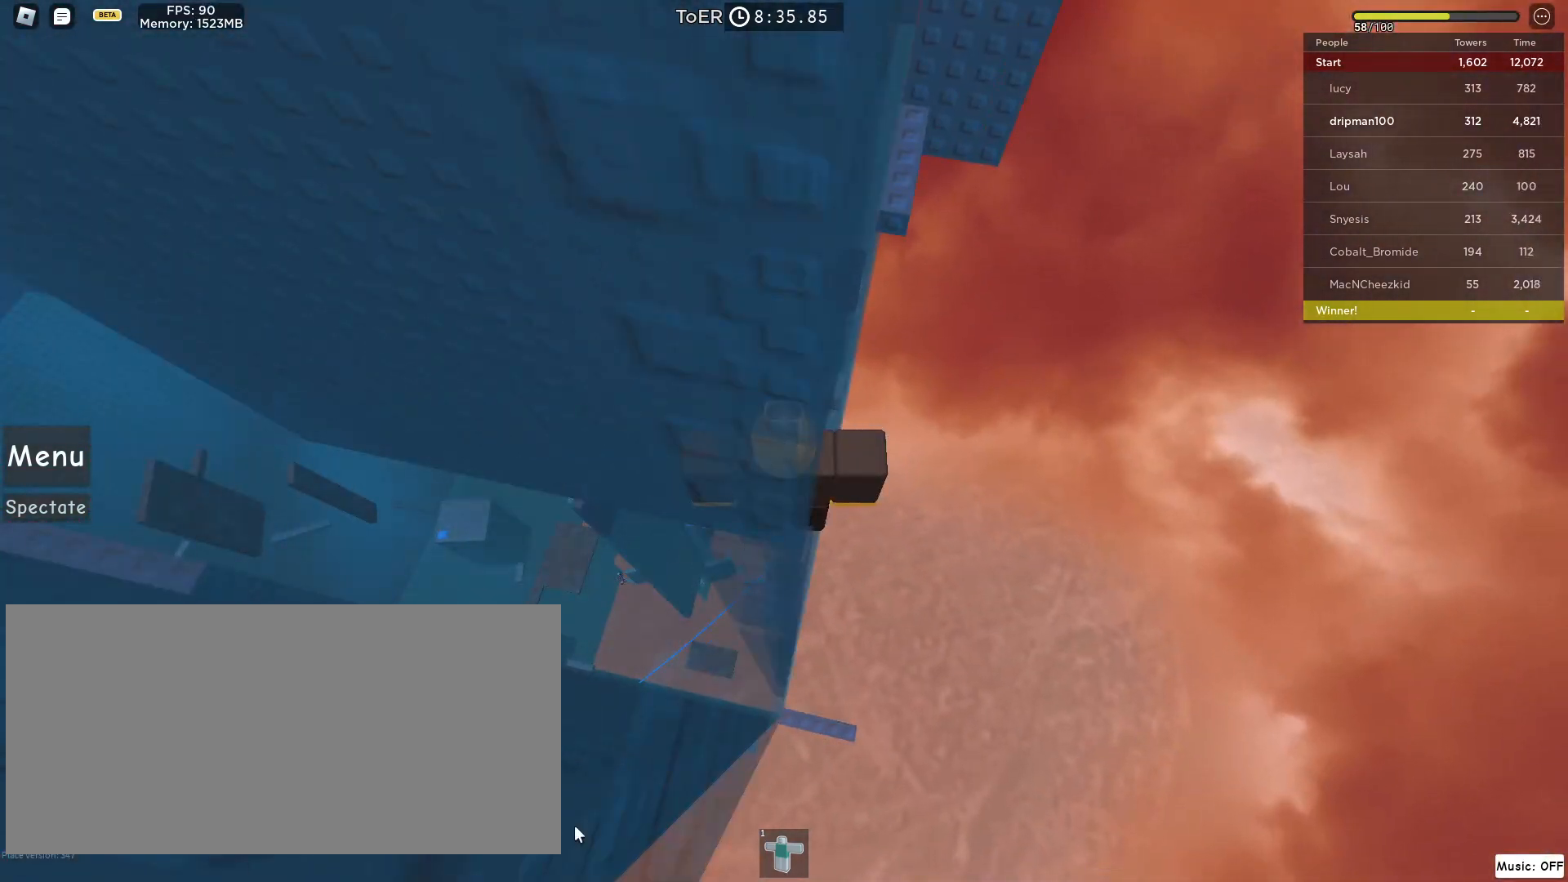
Gameplay with keyboard and mouse; each line is a JSON object with the keys and mouse buttons held at the frame after it. "events" lists presses ("down") and releases ("up") of "a", "ctrl", "d", "e", "f", "q", "r", "s", "shift", "space", "tab", "w", "mouse_left", "mouse_wheel", "mouse_right", "mouse_mb4" and "mouse_mb5" between this image and that frame as [ms after this image, input, new state], when the widget could be followed in between. "mouse_left", "mouse_wheel", "mouse_right", "mouse_mb4", "mouse_mb5" = the "left", "wheel", "right", "mb4", "mb5" buttons of the "mouse" list. No other keys are recorded. "wheel" means that the mouse wheel is clicked or scrolled. Not read: mouse_move.
{"keys": [], "mouse": [], "events": [[383, "mouse_left", "down"], [450, "mouse_left", "up"]]}
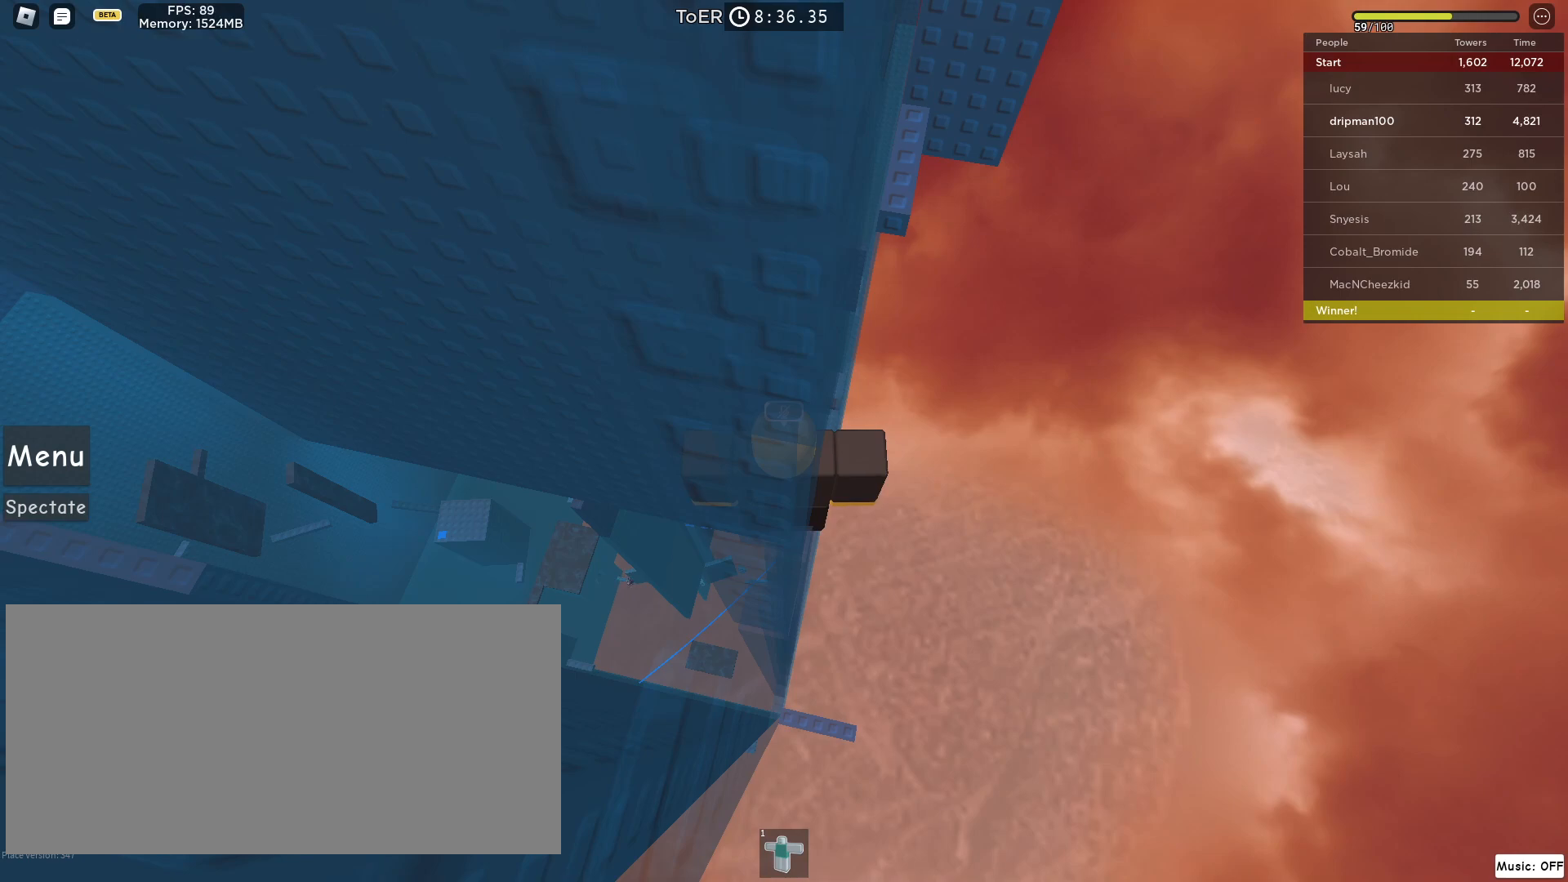
{"keys": [], "mouse": [], "events": []}
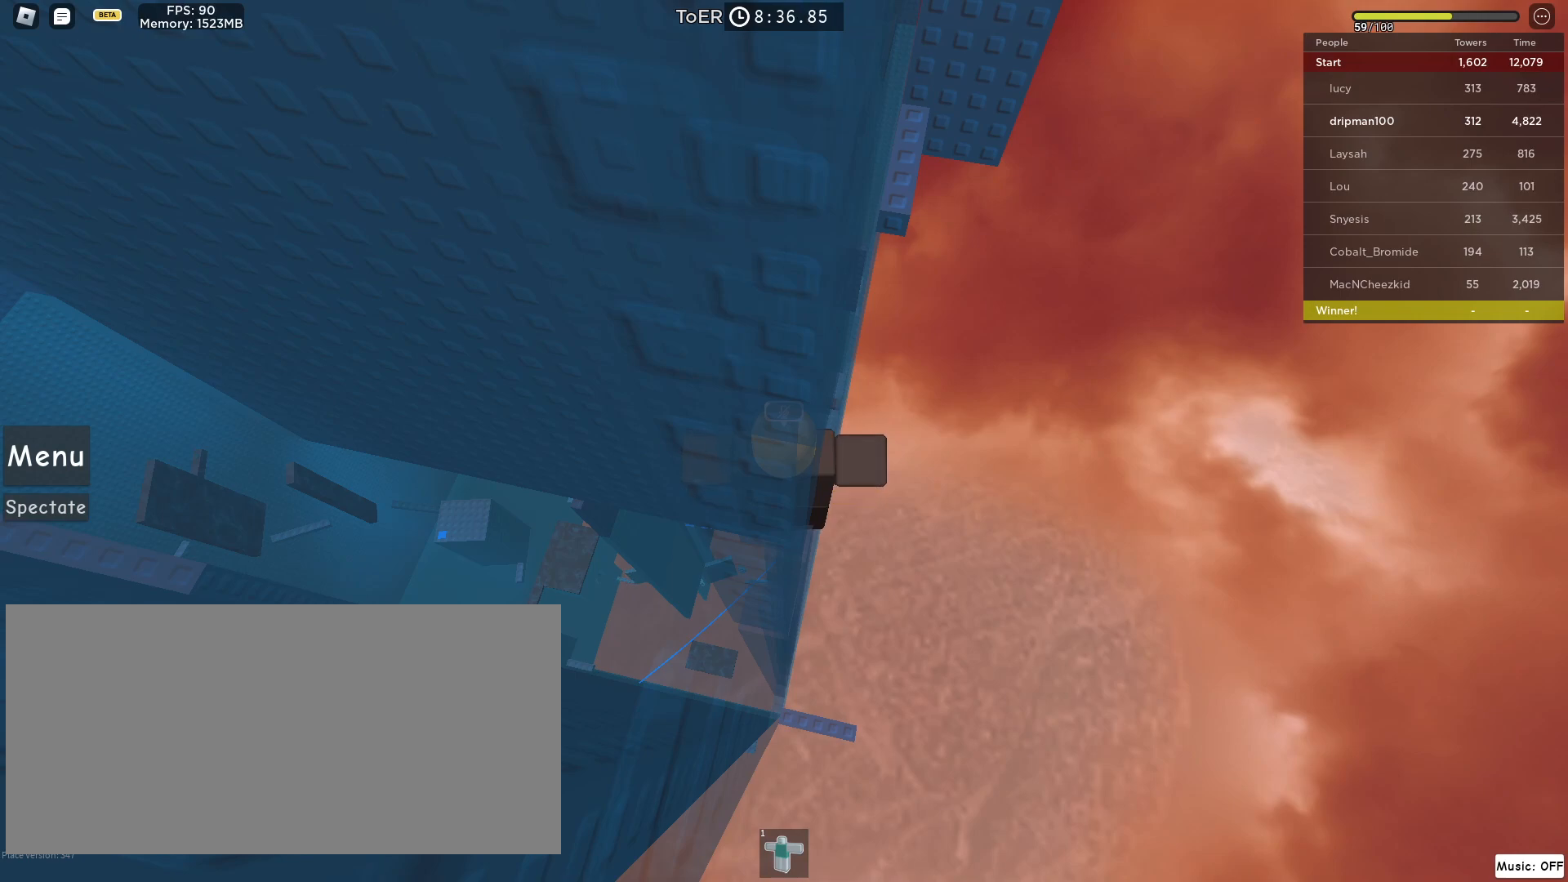
{"keys": [], "mouse": [], "events": []}
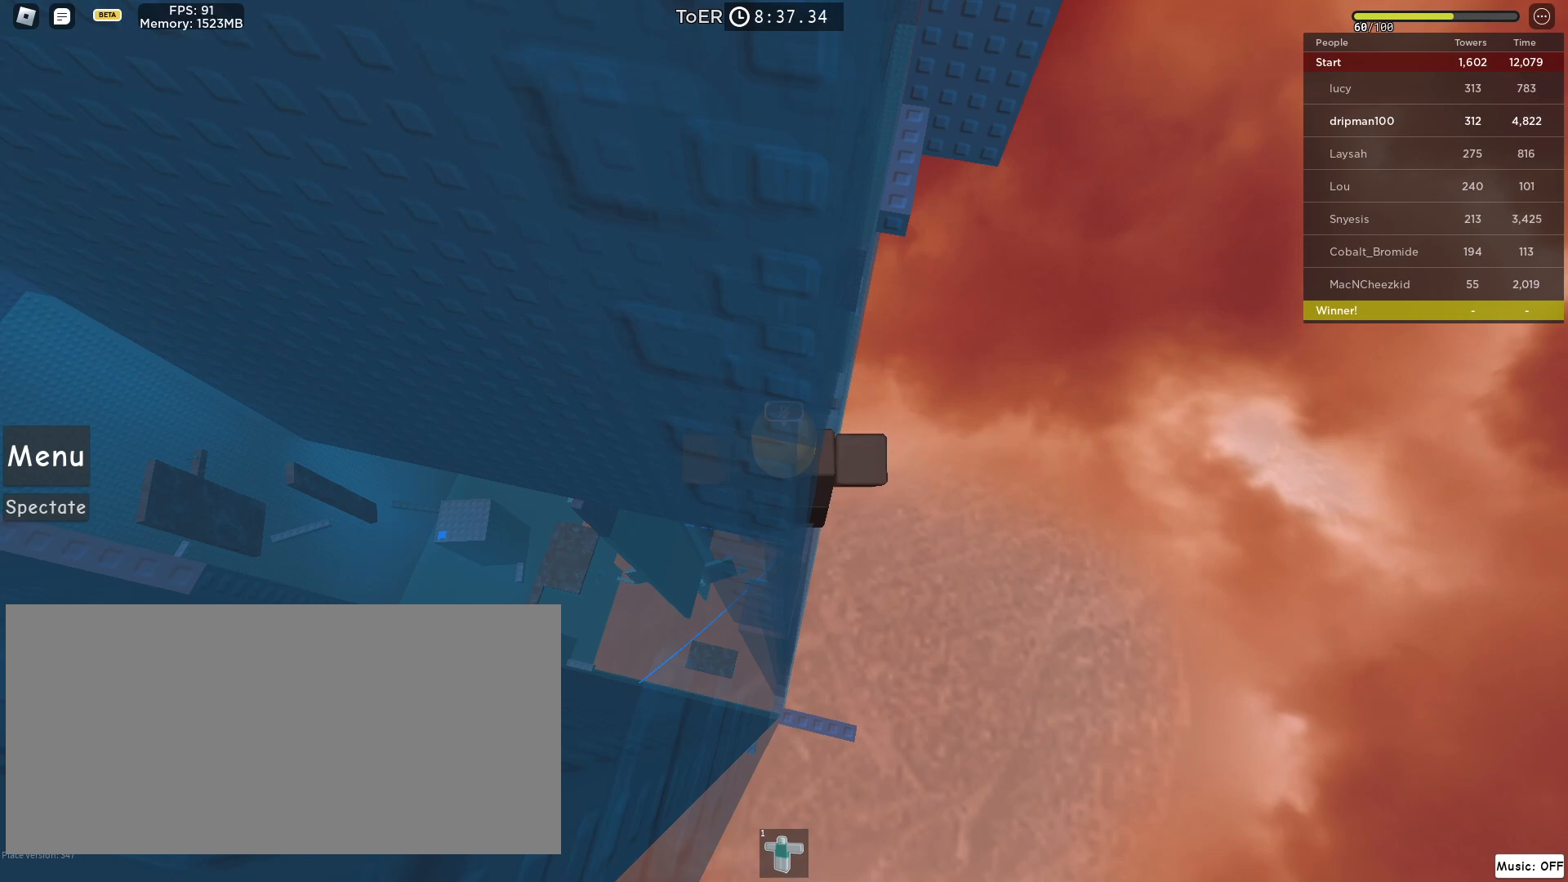
{"keys": [], "mouse": [], "events": []}
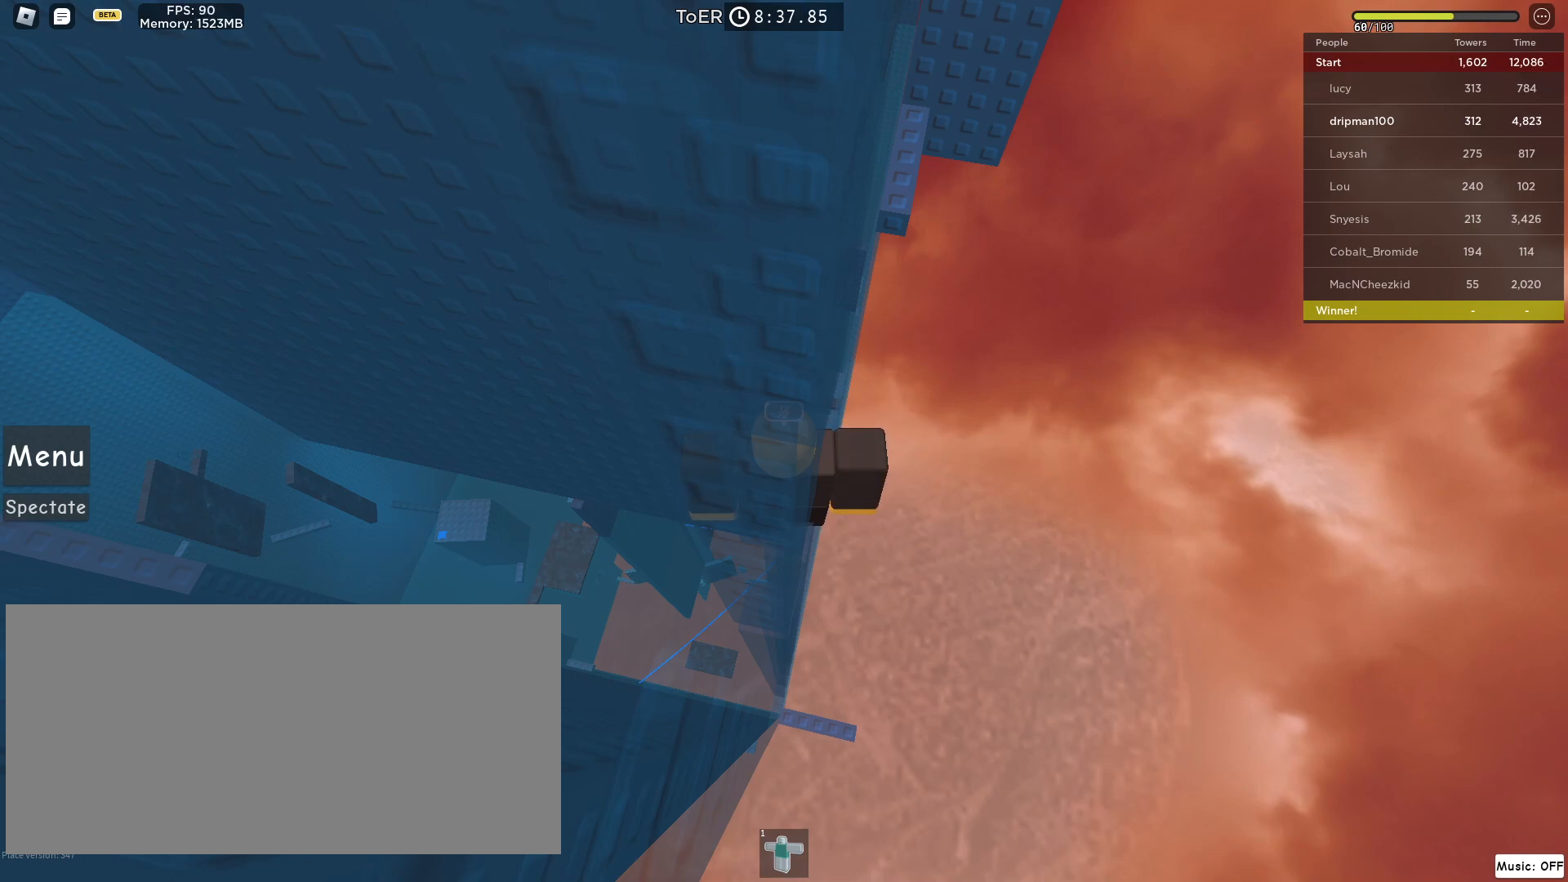
{"keys": [], "mouse": [], "events": []}
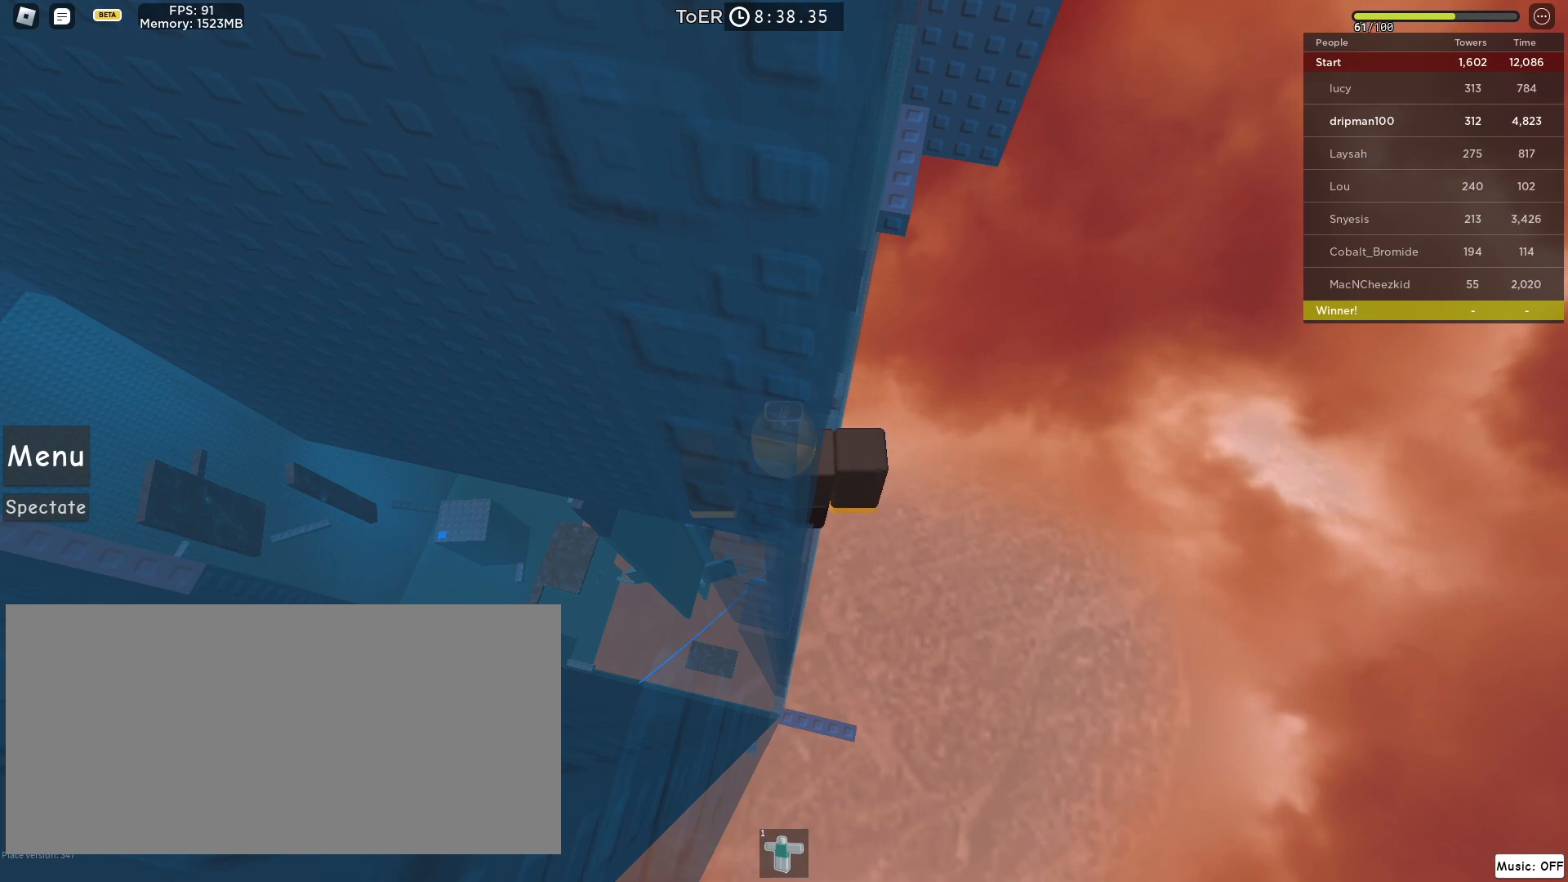
{"keys": [], "mouse": [], "events": []}
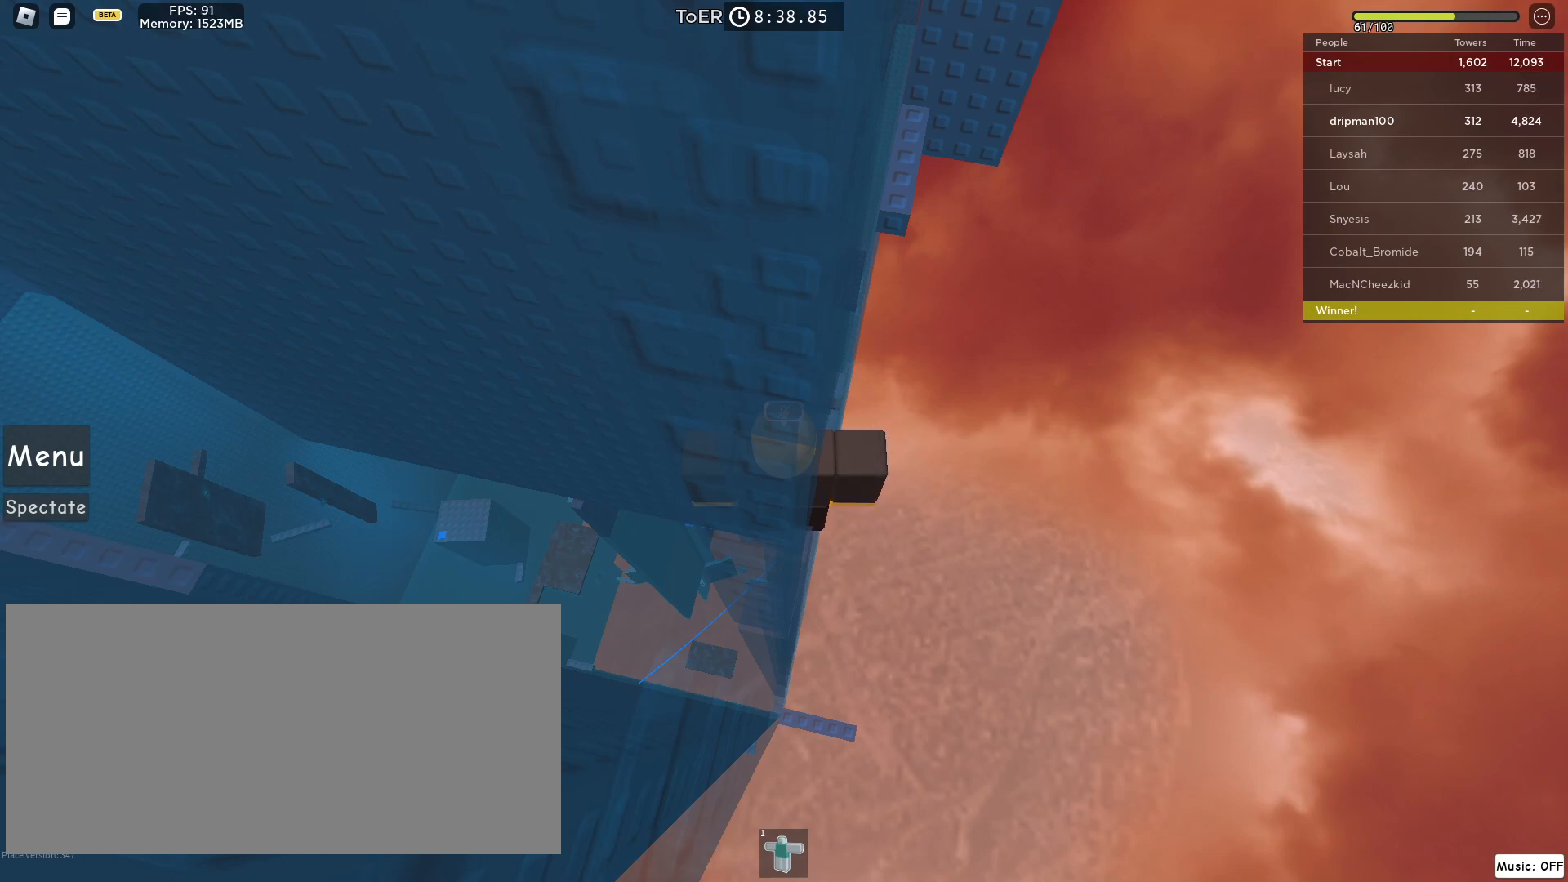
{"keys": [], "mouse": ["left"], "events": [[217, "mouse_left", "down"]]}
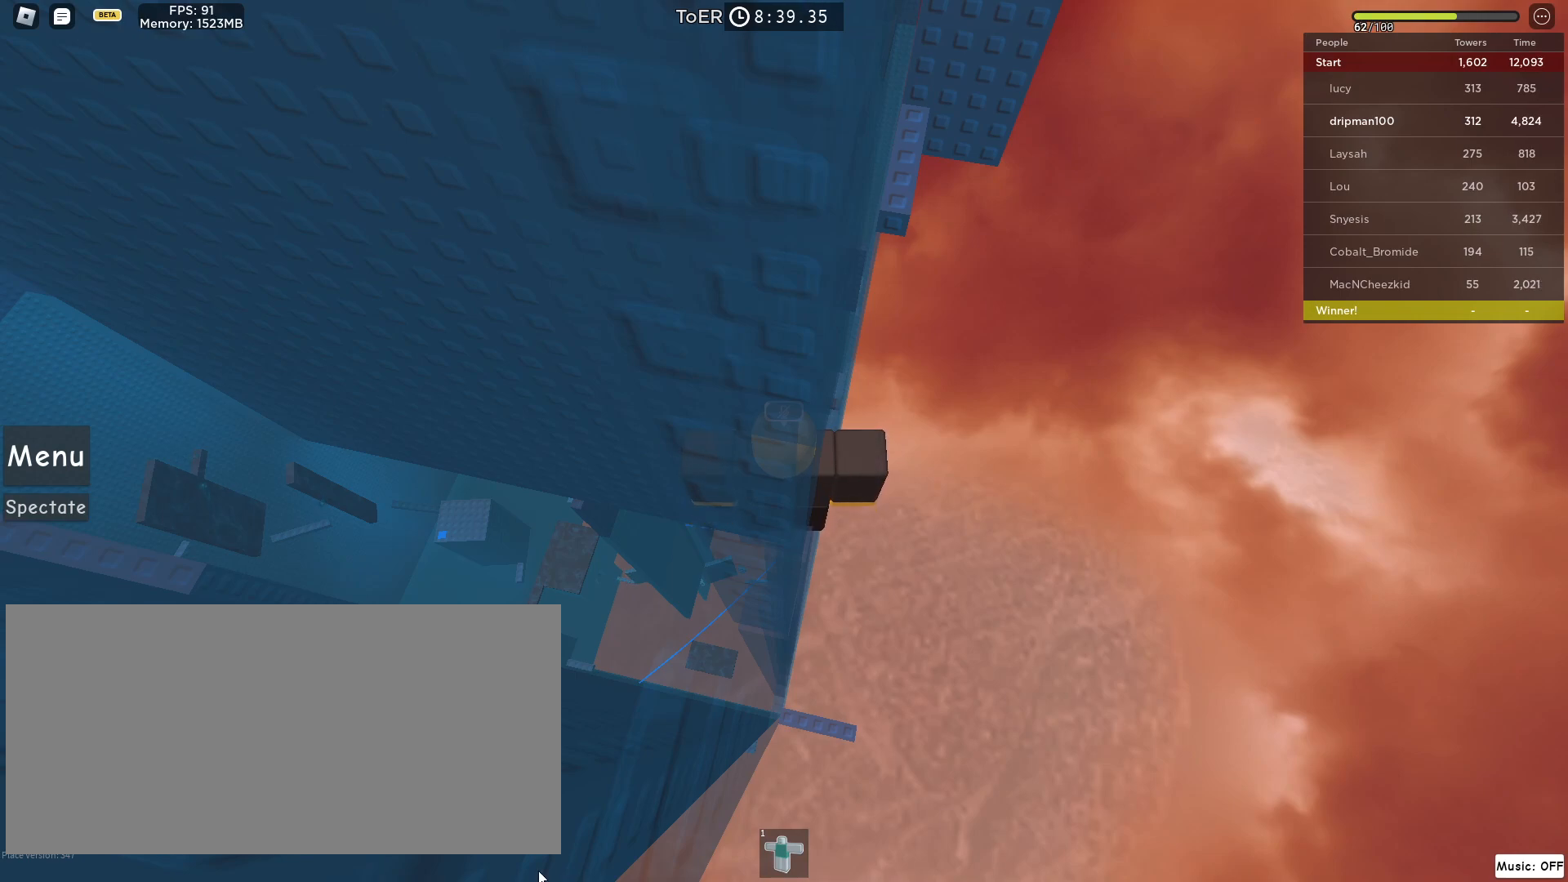
{"keys": [], "mouse": [], "events": [[183, "mouse_left", "up"]]}
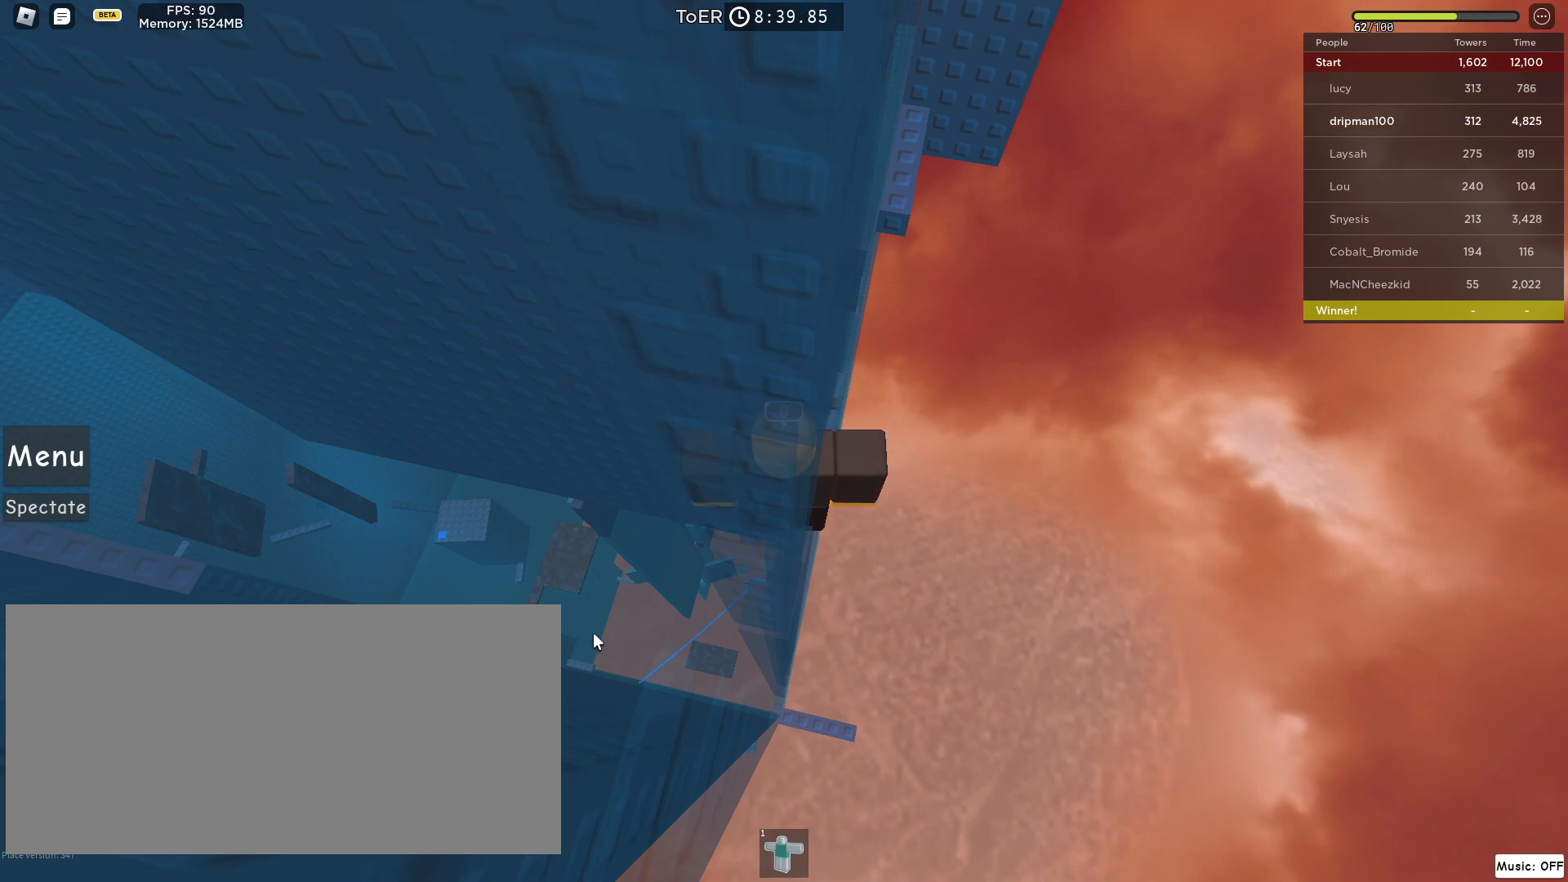
{"keys": [], "mouse": [], "events": []}
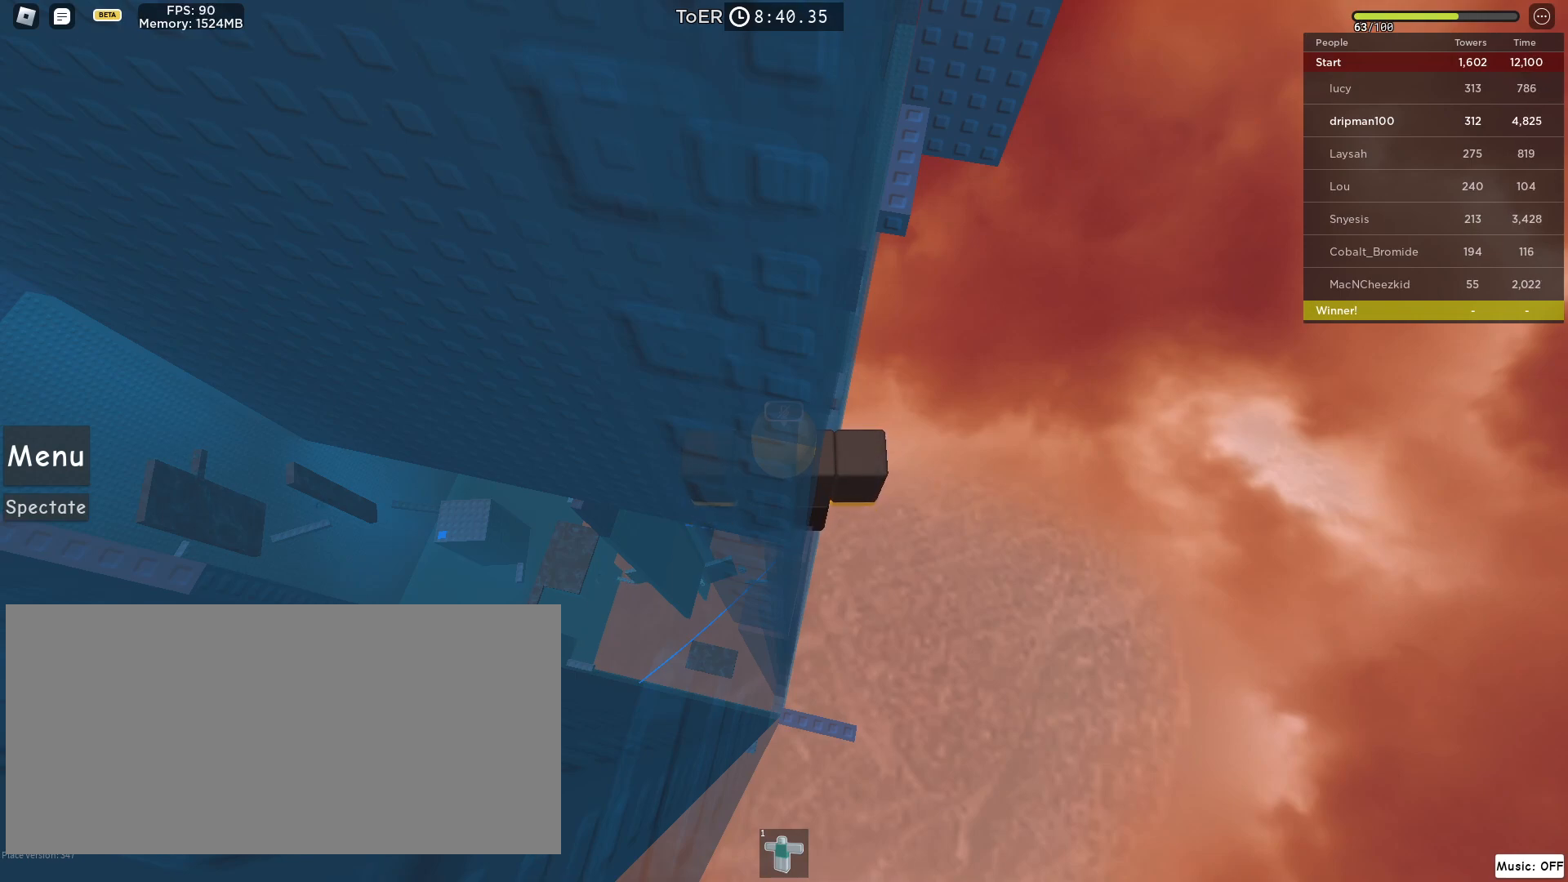
{"keys": [], "mouse": ["right"], "events": [[200, "mouse_left", "down"], [283, "mouse_right", "down"], [300, "mouse_left", "up"]]}
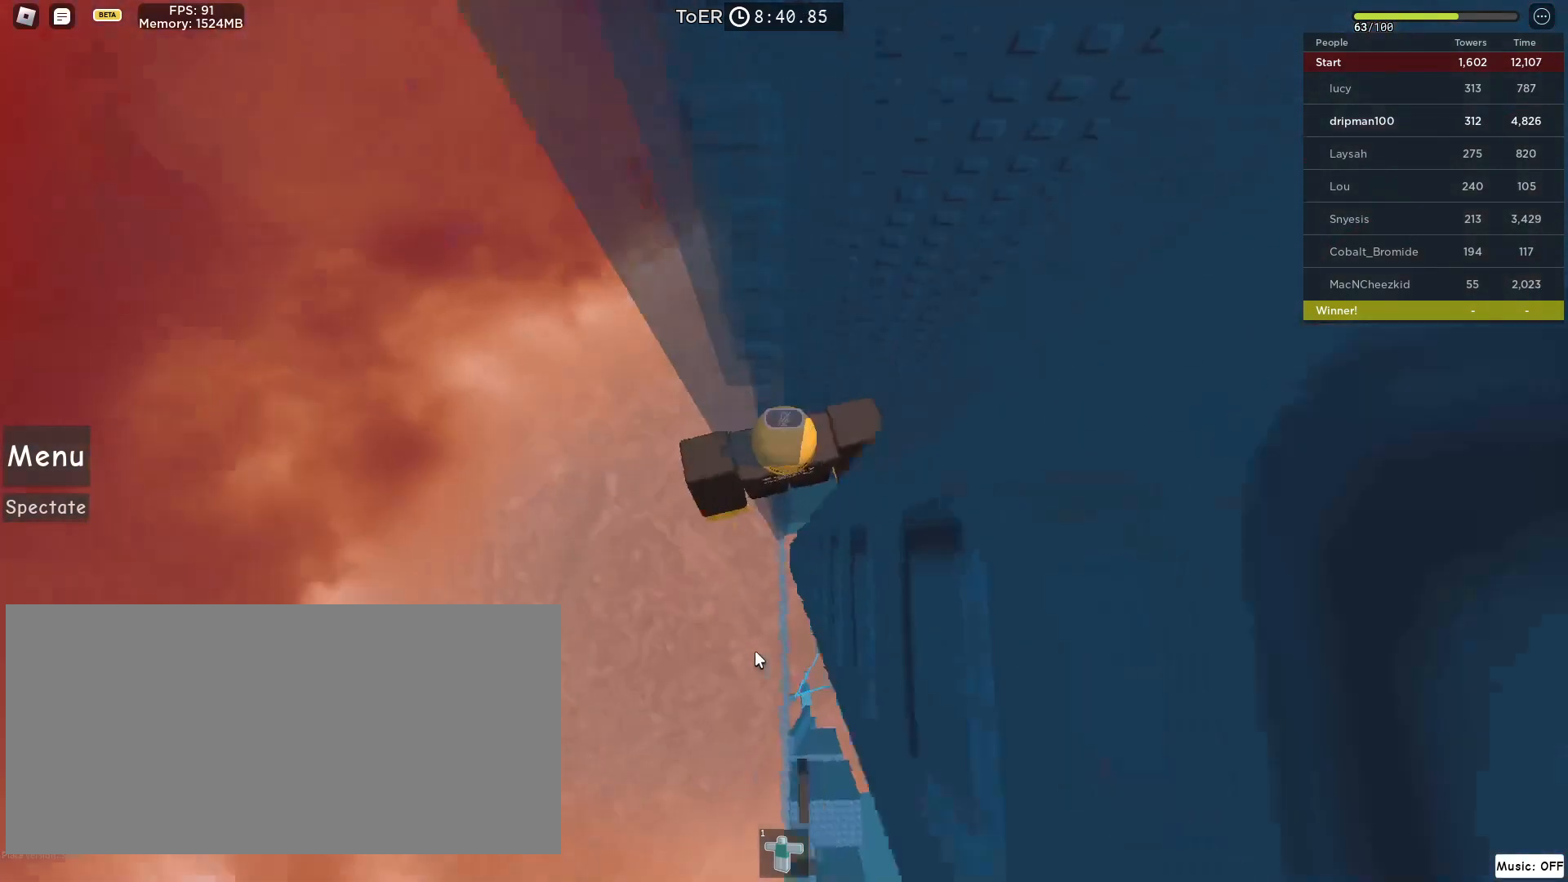
{"keys": [], "mouse": ["right", "mb4"], "events": [[267, "shift", "down"], [333, "shift", "up"], [433, "mouse_mb4", "down"]]}
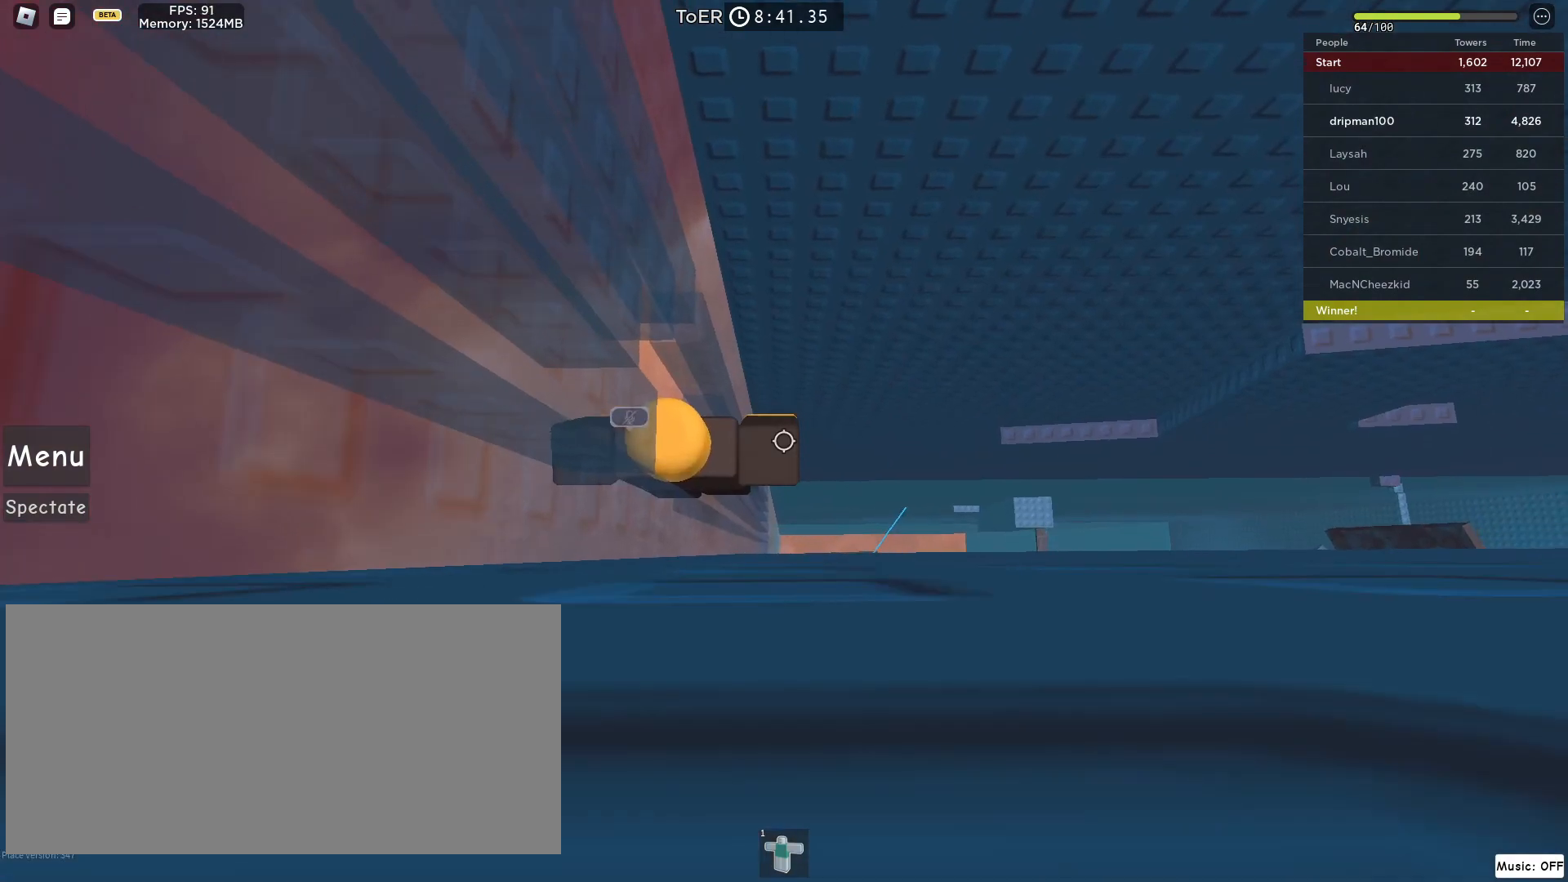
{"keys": [], "mouse": ["right", "mb4"], "events": [[17, "w", "down"], [100, "w", "up"], [250, "mouse_mb4", "up"], [333, "mouse_mb4", "down"], [400, "w", "down"], [433, "w", "up"]]}
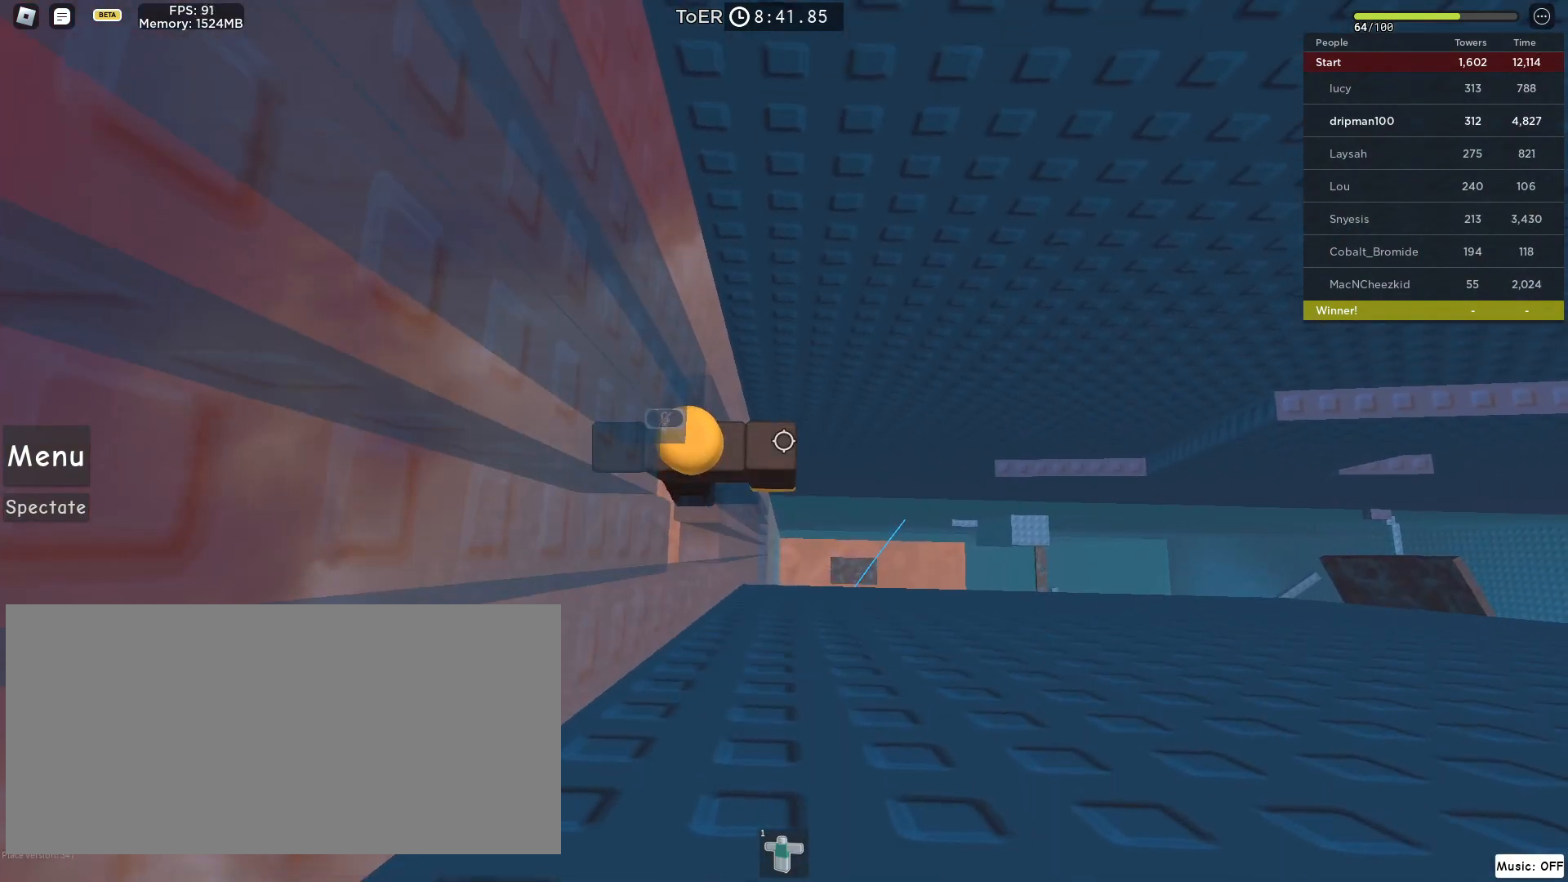
{"keys": [], "mouse": ["right", "mb4"], "events": [[17, "mouse_mb4", "up"], [50, "mouse_mb4", "down"], [333, "mouse_mb4", "up"], [350, "mouse_mb4", "down"], [350, "s", "down"], [383, "s", "up"]]}
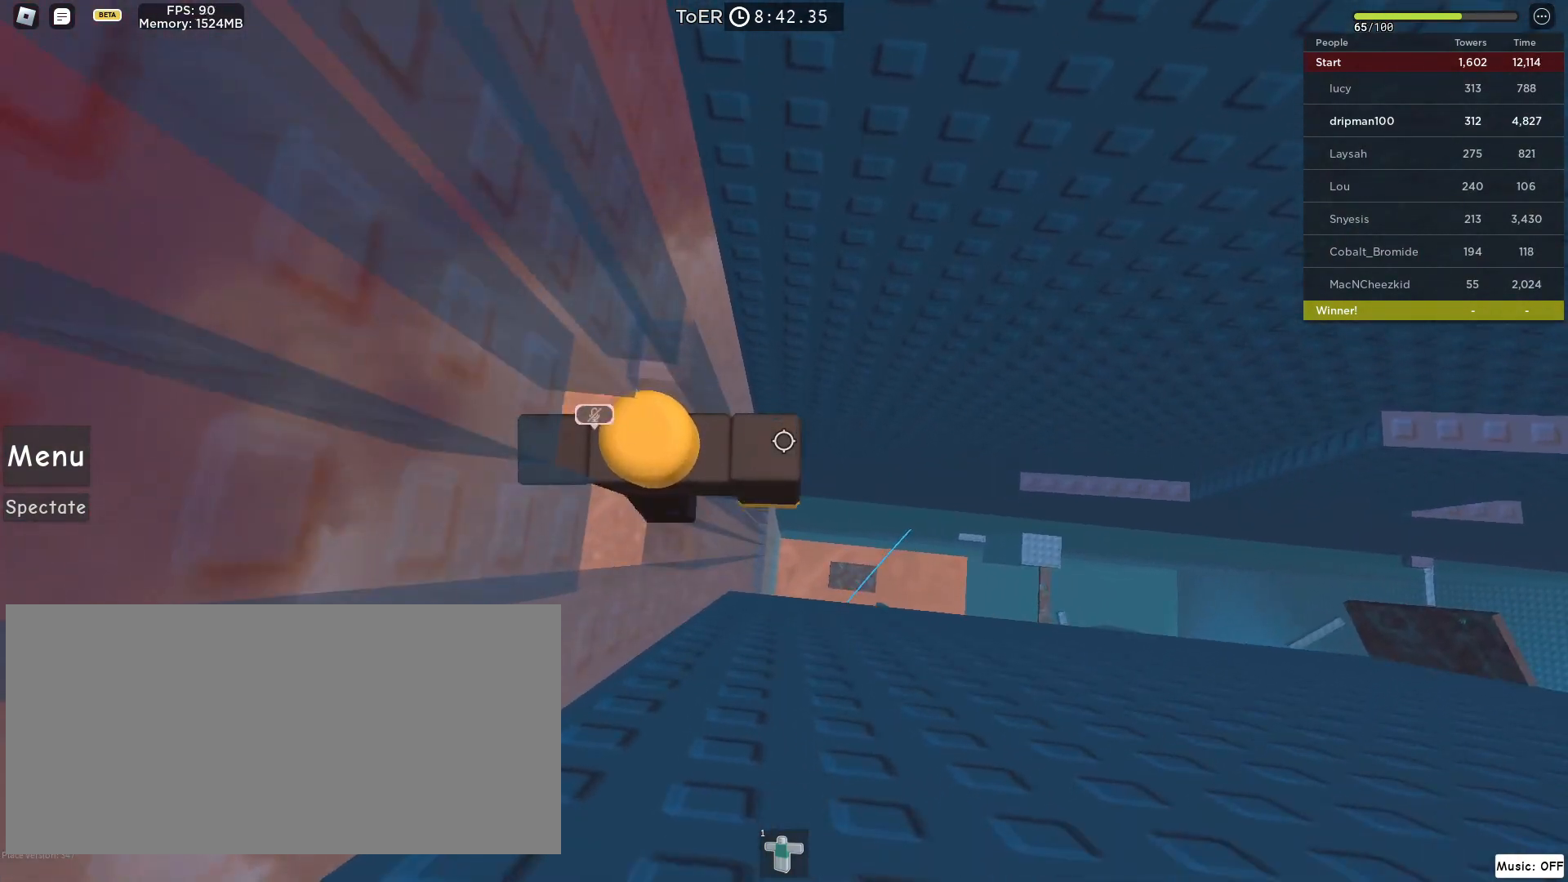
{"keys": ["d", "space"], "mouse": ["right", "mb4"], "events": [[250, "d", "down"], [383, "space", "down"]]}
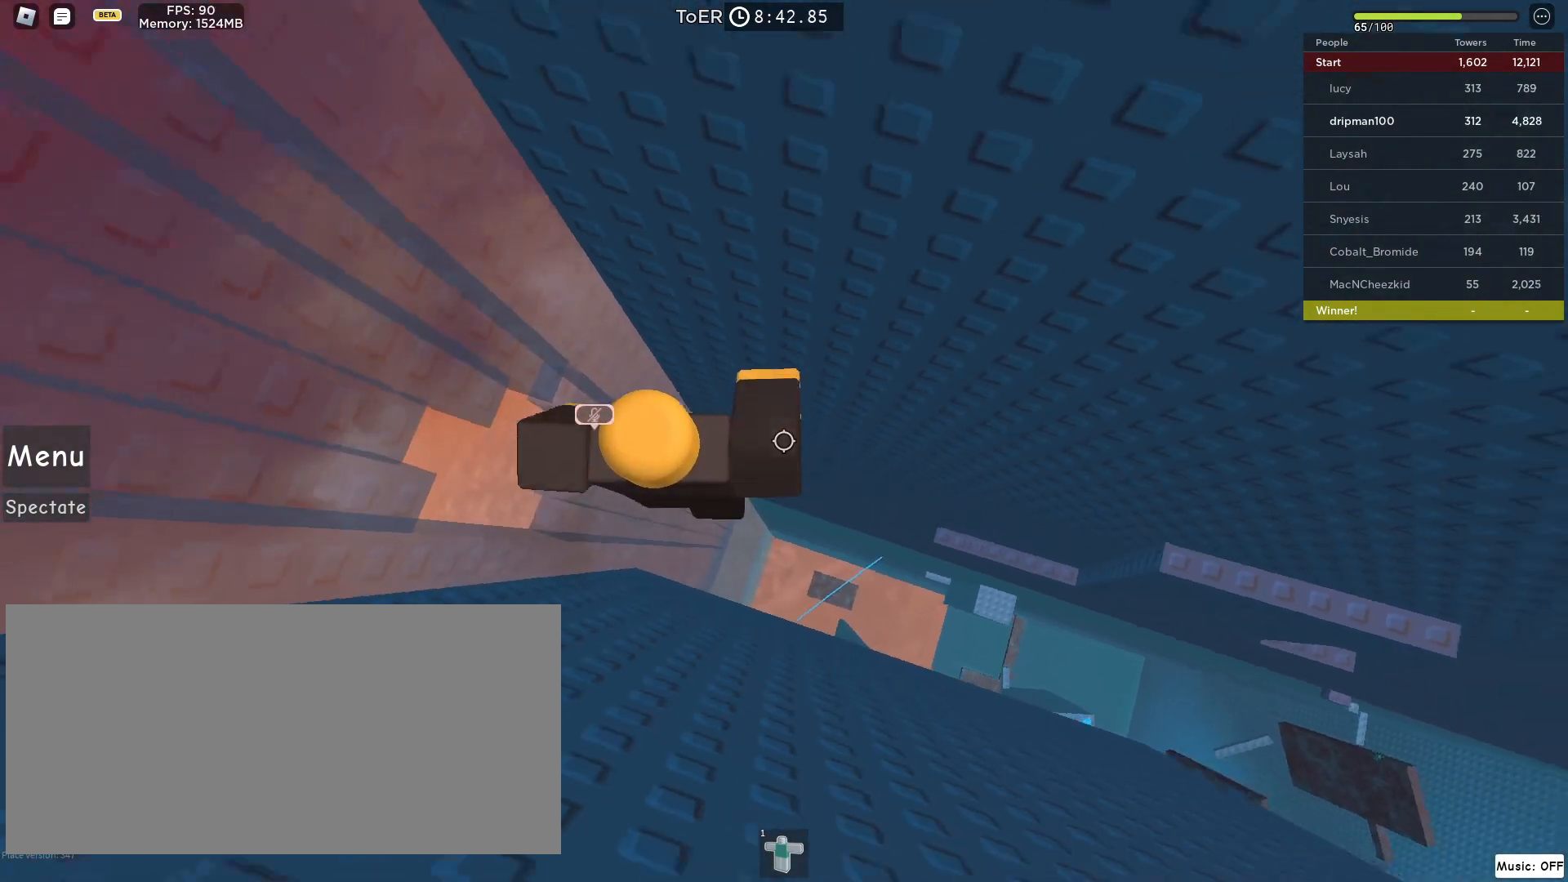
{"keys": ["d"], "mouse": ["right", "mb4"], "events": [[133, "space", "up"]]}
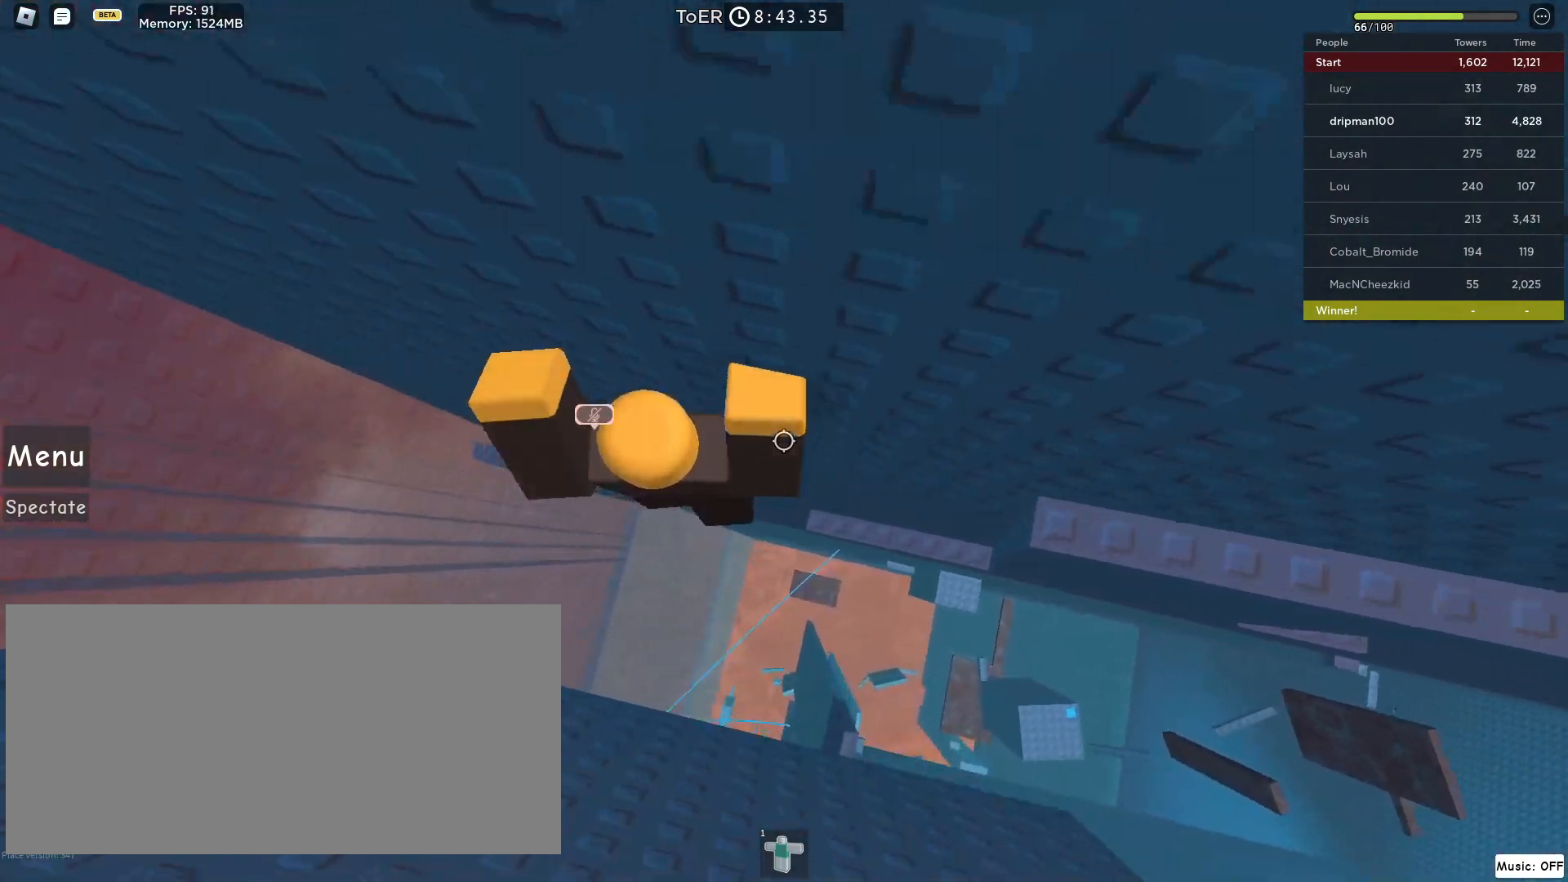
{"keys": [], "mouse": [], "events": [[183, "mouse_wheel", "down"], [267, "mouse_right", "up"], [267, "mouse_wheel", "up"], [350, "d", "up"], [350, "mouse_mb4", "up"]]}
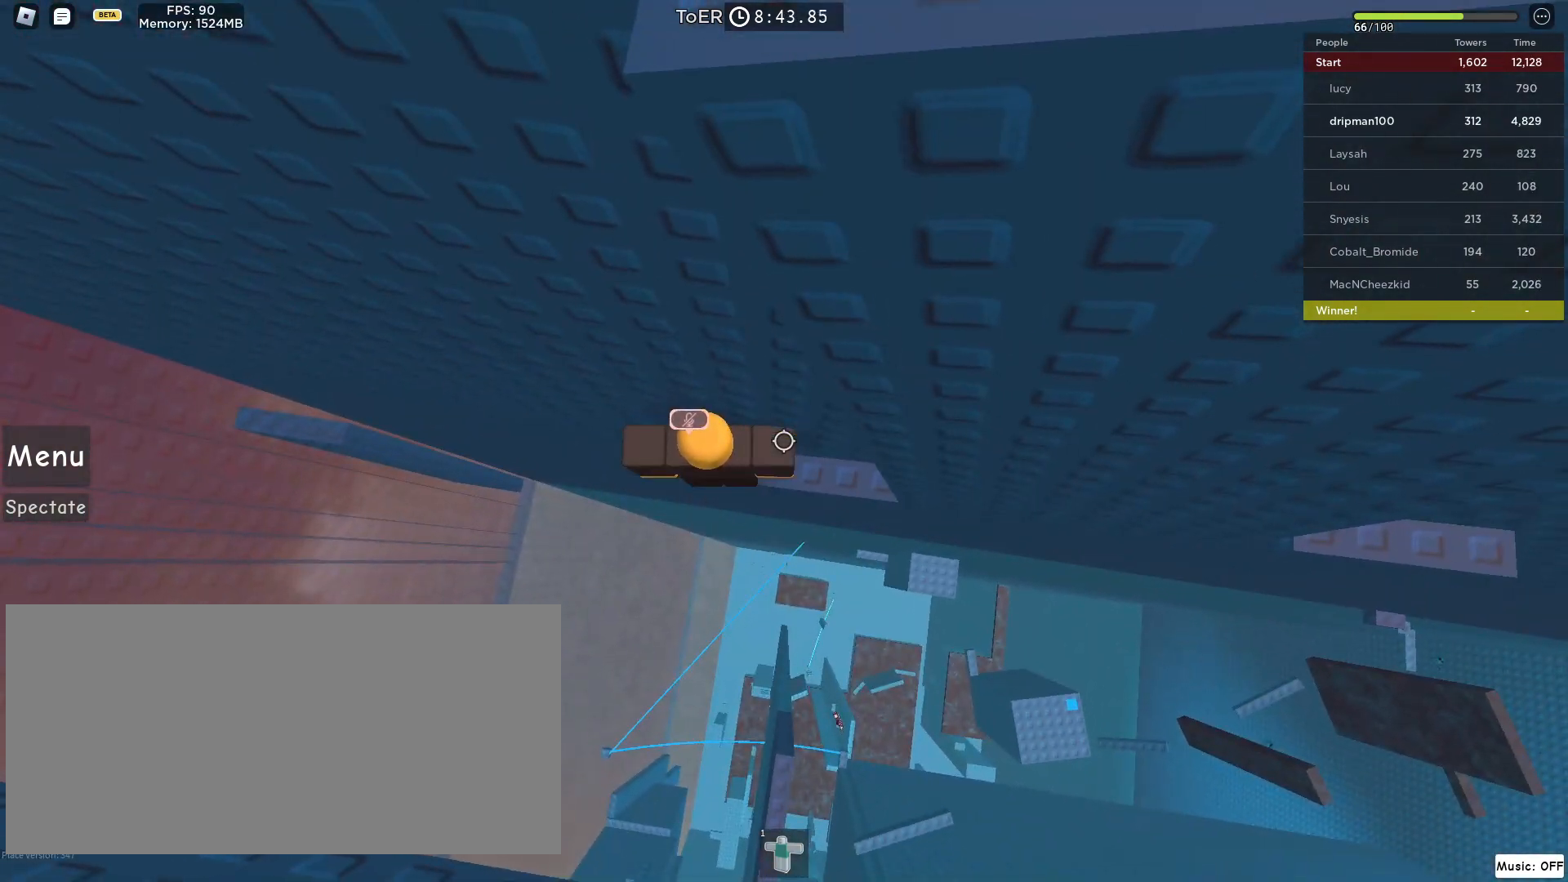
{"keys": [], "mouse": [], "events": []}
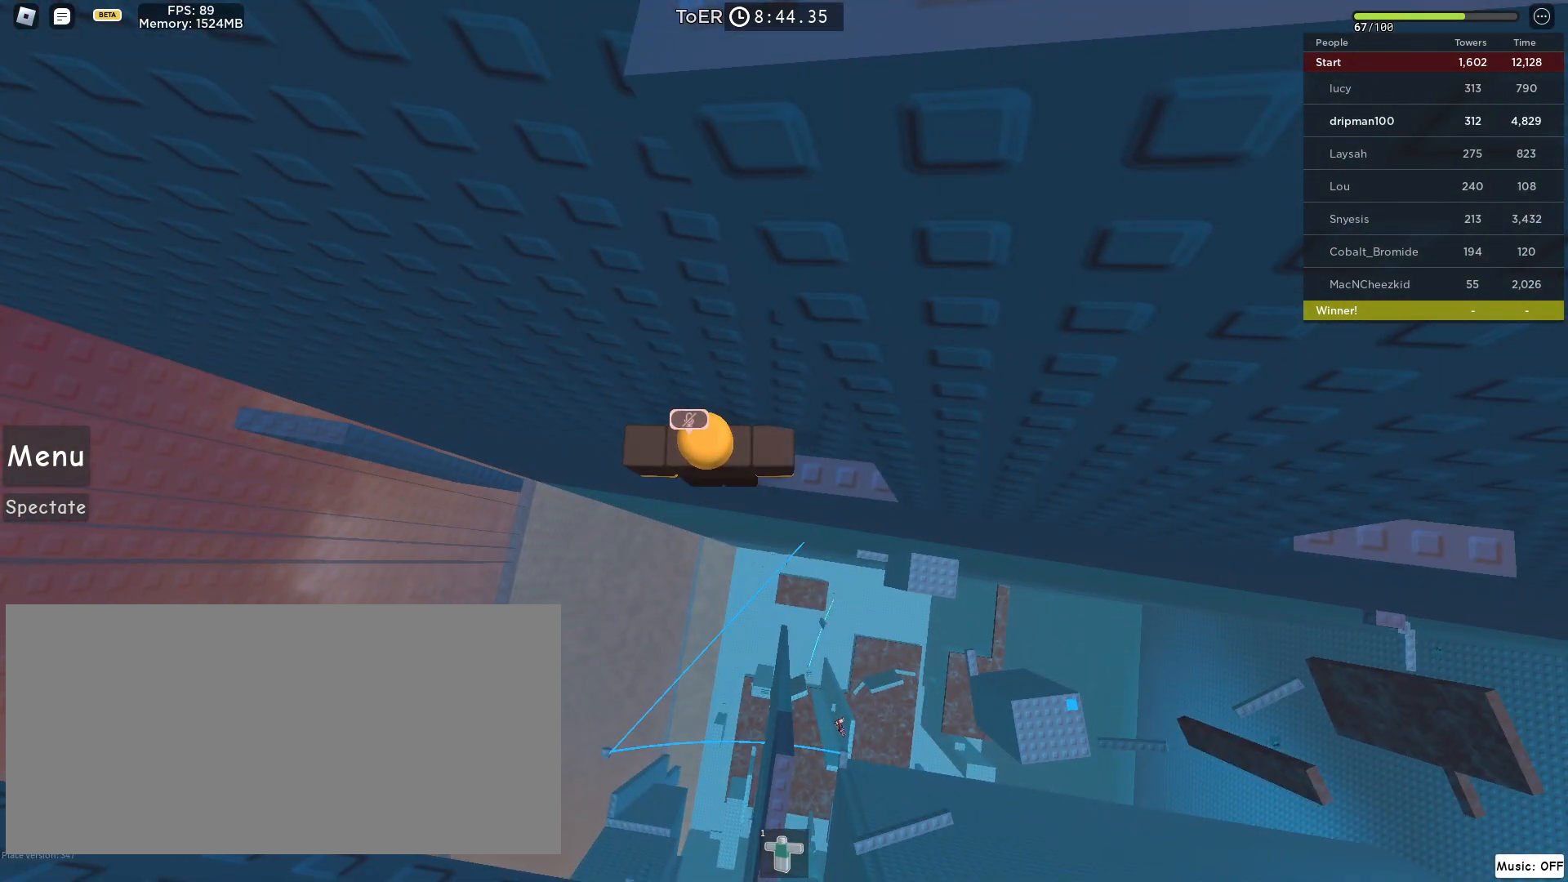
{"keys": [], "mouse": [], "events": [[250, "mouse_left", "down"], [367, "mouse_left", "up"]]}
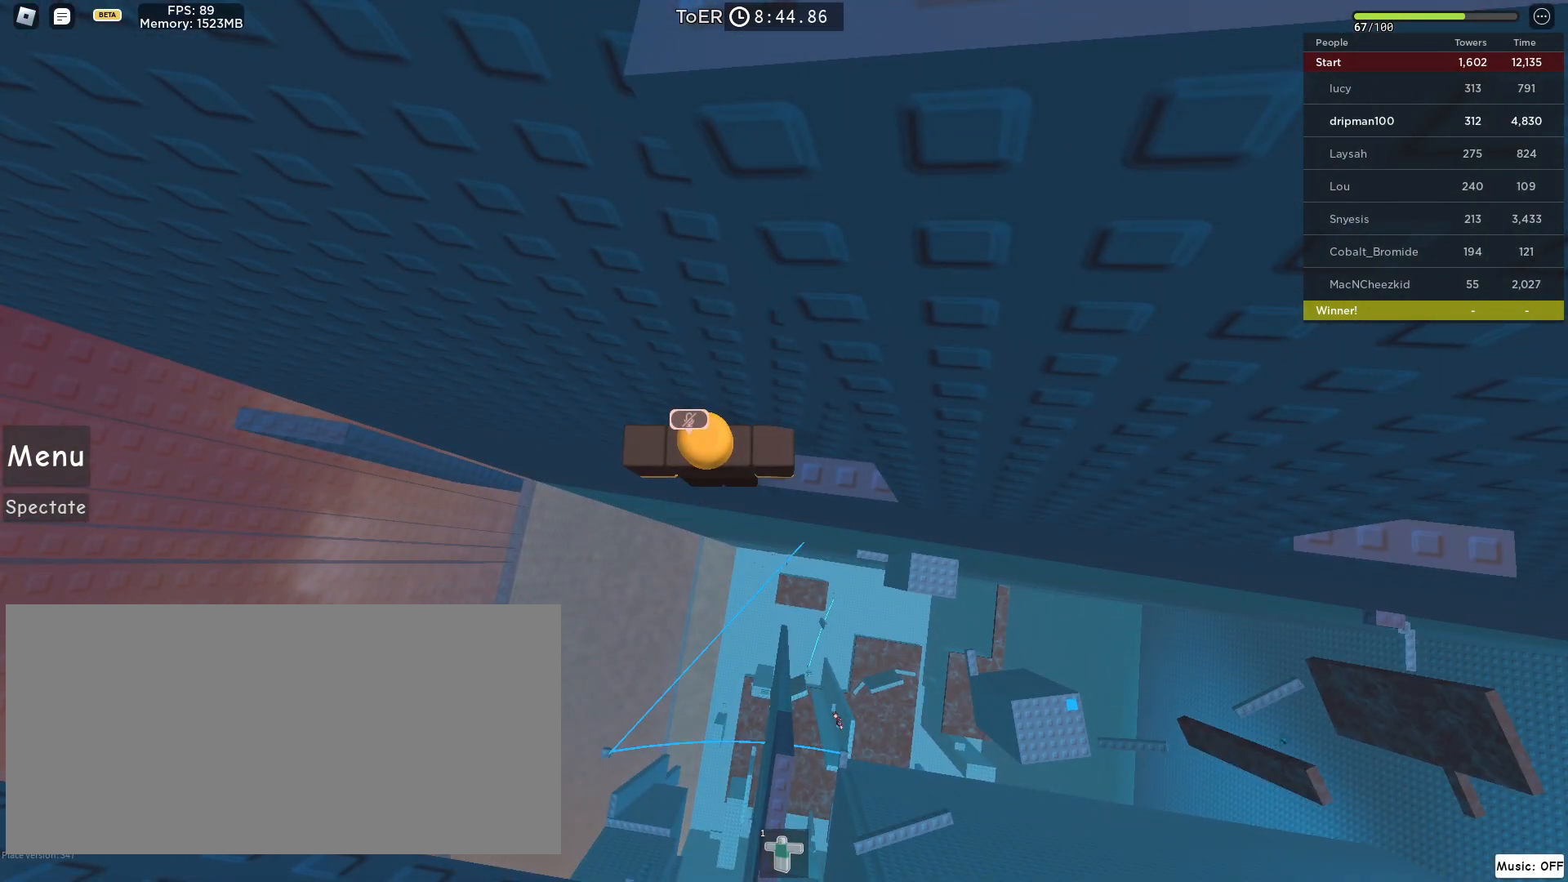
{"keys": [], "mouse": ["mb5"], "events": [[383, "mouse_mb4", "down"], [383, "mouse_mb5", "down"], [400, "mouse_mb4", "up"], [417, "mouse_mb5", "up"], [467, "mouse_mb5", "down"]]}
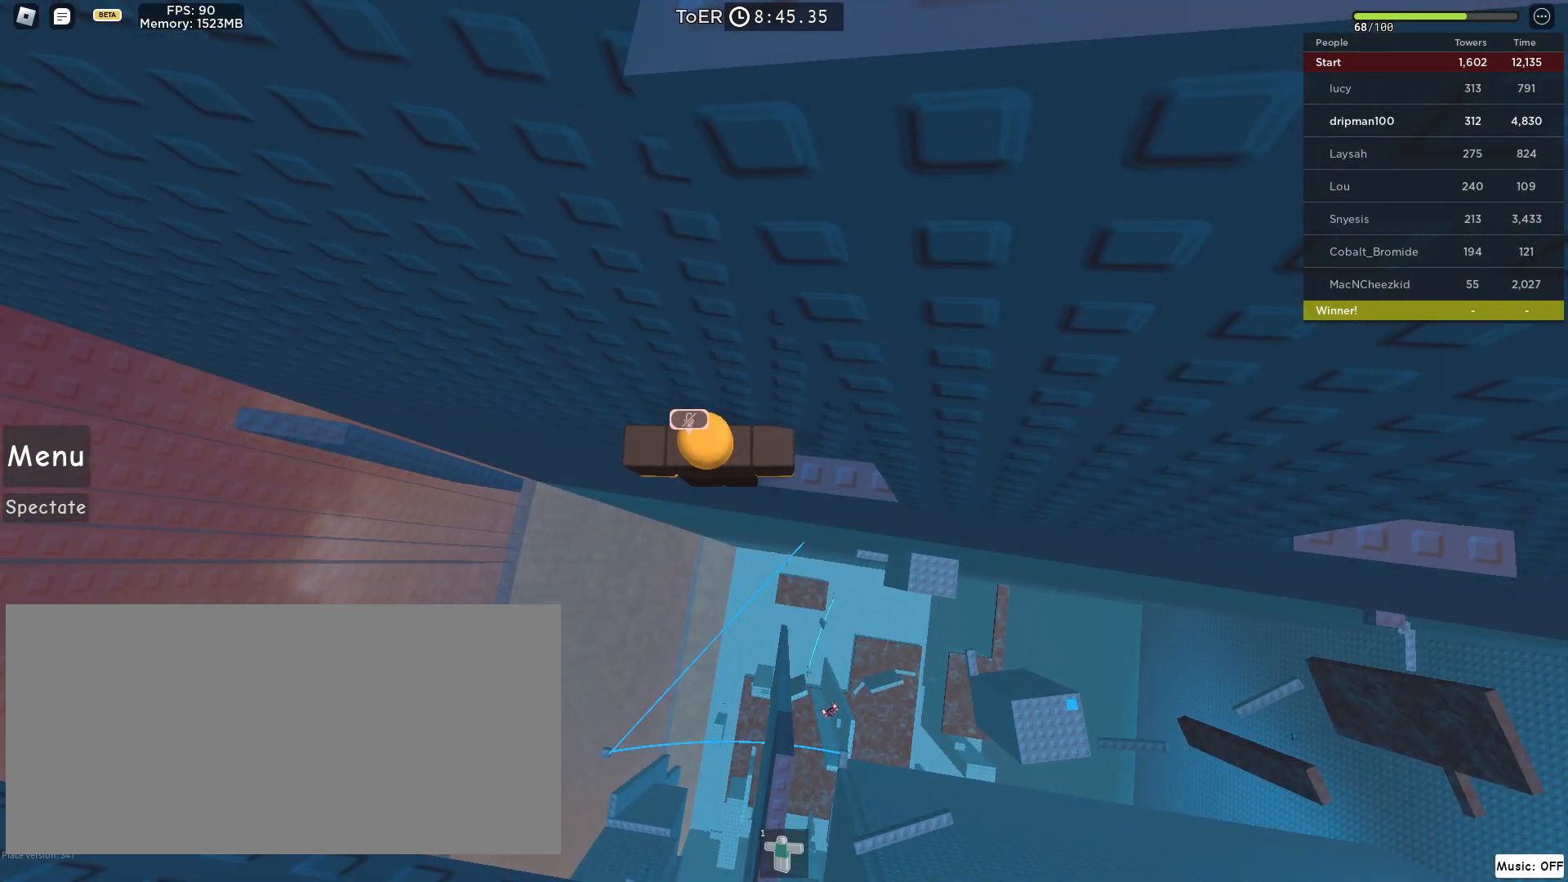
{"keys": [], "mouse": [], "events": [[33, "mouse_mb5", "up"], [83, "mouse_mb4", "down"], [117, "mouse_mb4", "up"]]}
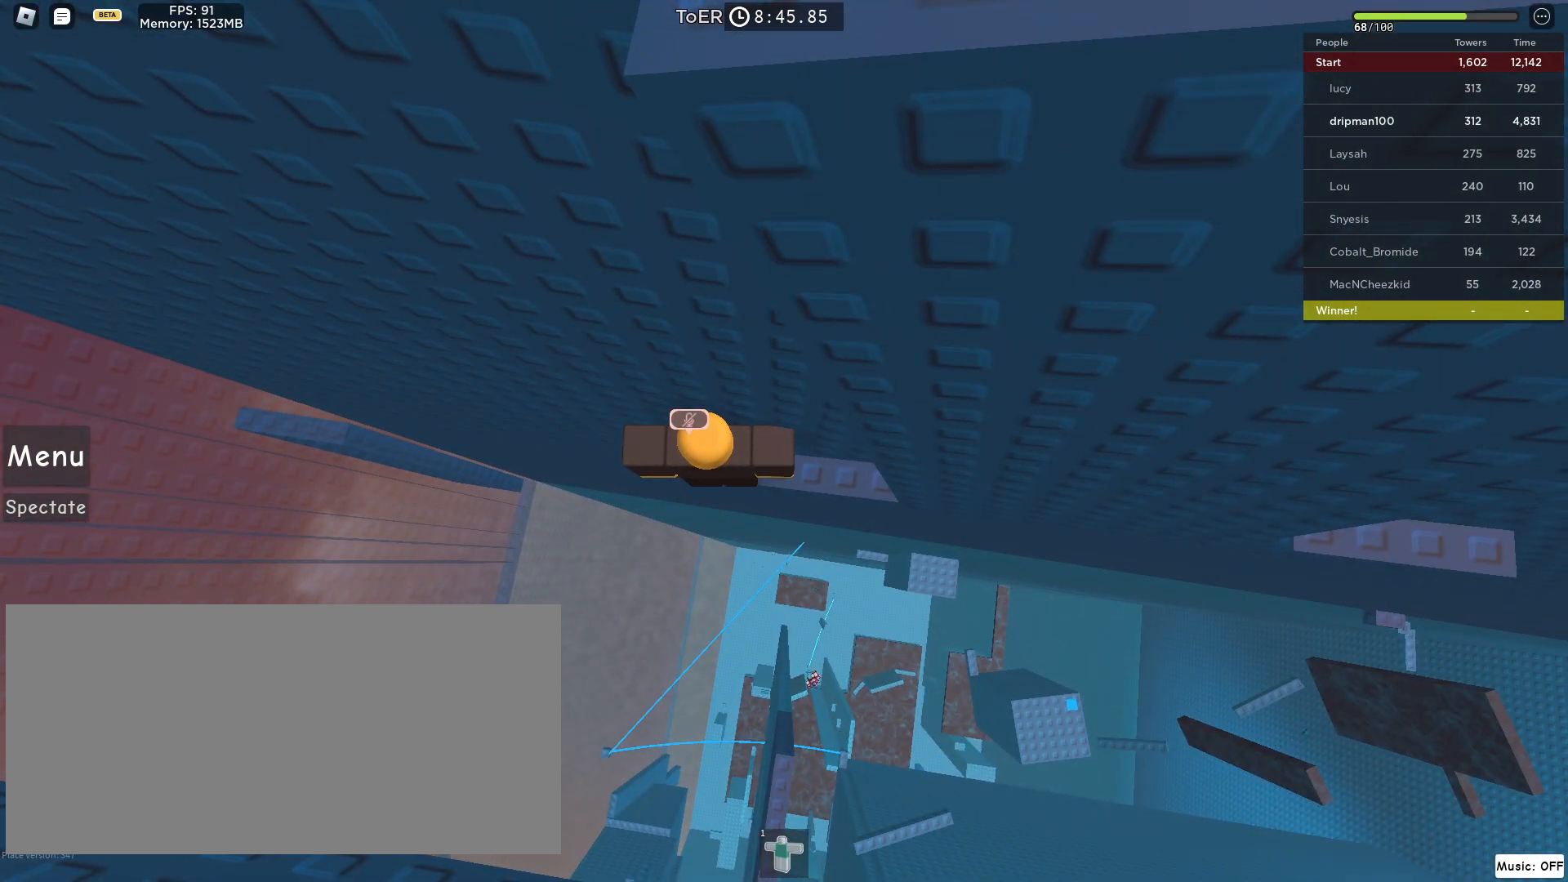
{"keys": [], "mouse": [], "events": []}
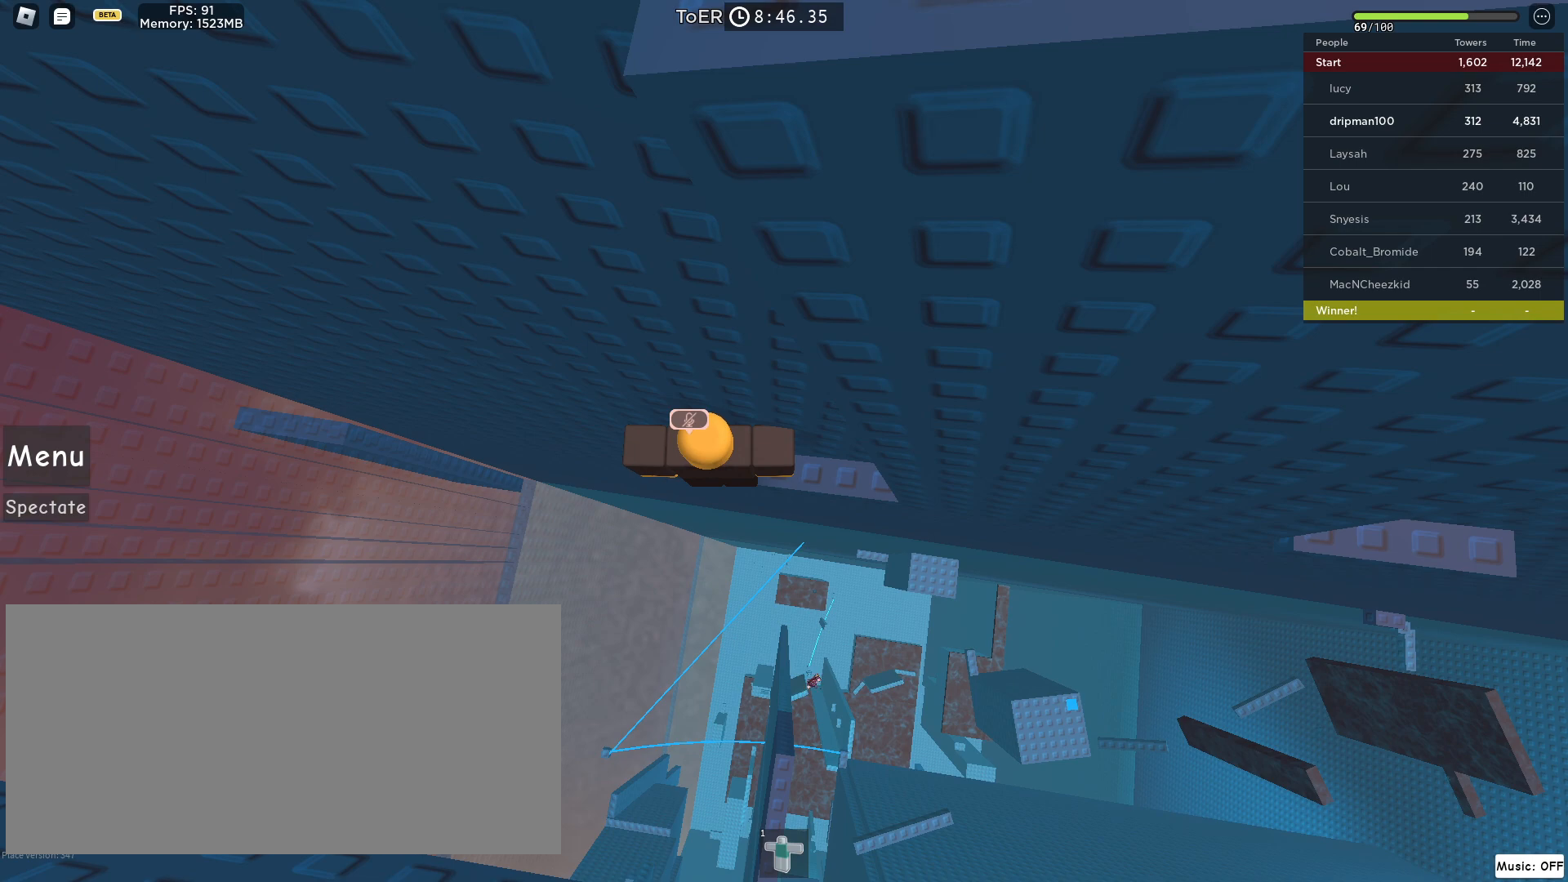
{"keys": [], "mouse": [], "events": []}